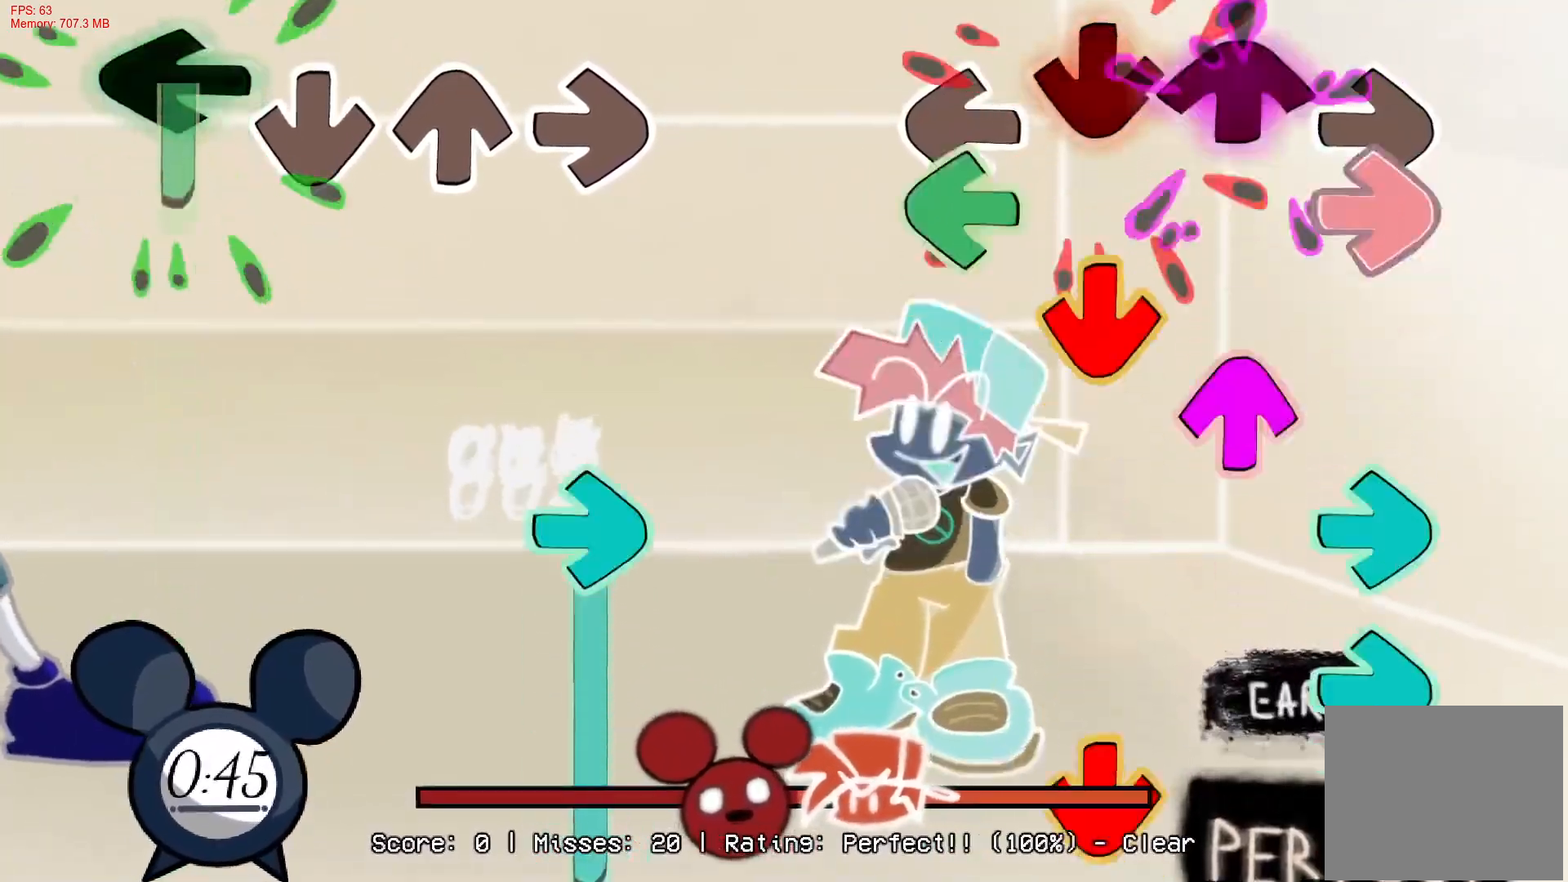
Gameplay with a controller (PlayStation layout); each line is a JSON object with the inputs held at the frame after it. "events" lists button and stick changes between this image and that frame as [ms after this image, input, new state], when the widget could be followed in between. Not read: left_stick.
{"buttons": ["CROSS"], "right_stick": "center", "events": [[17, "CROSS", "up"], [83, "DPAD_UP", "up"], [133, "L1", "down"], [200, "CROSS", "down"], [233, "DPAD_UP", "down"], [300, "L1", "up"], [333, "R1", "down"], [350, "CROSS", "up"], [367, "DPAD_UP", "up"], [450, "CROSS", "down"], [450, "R1", "up"]]}
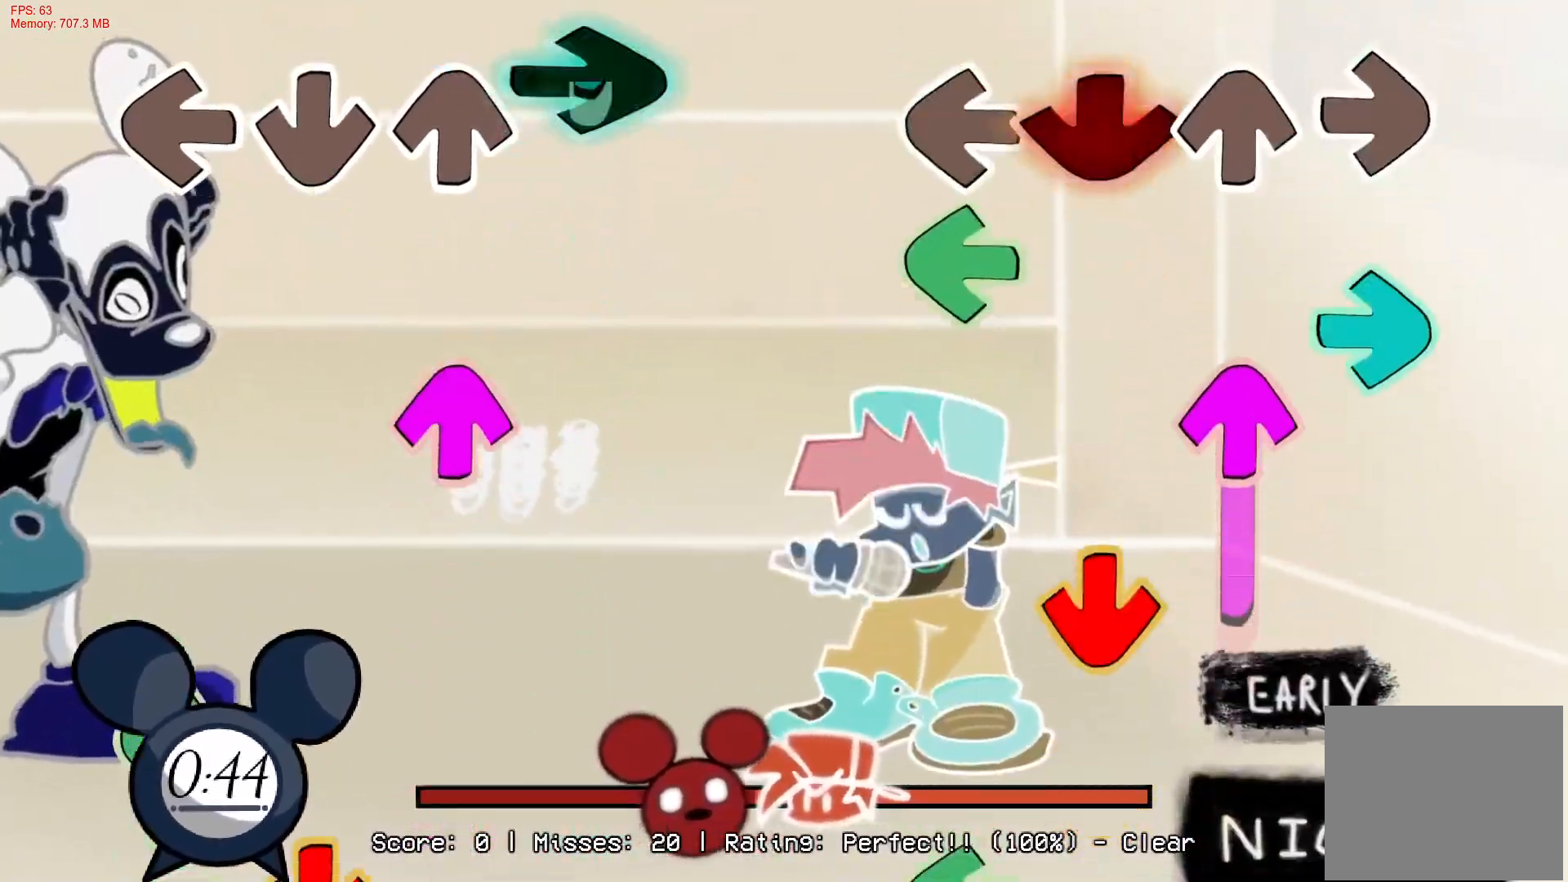
{"buttons": ["CROSS"], "right_stick": "center", "events": [[50, "R1", "down"], [117, "L1", "down"], [183, "CROSS", "up"], [200, "R1", "up"], [217, "DPAD_UP", "down"], [233, "L1", "up"], [400, "CROSS", "down"], [433, "DPAD_UP", "up"]]}
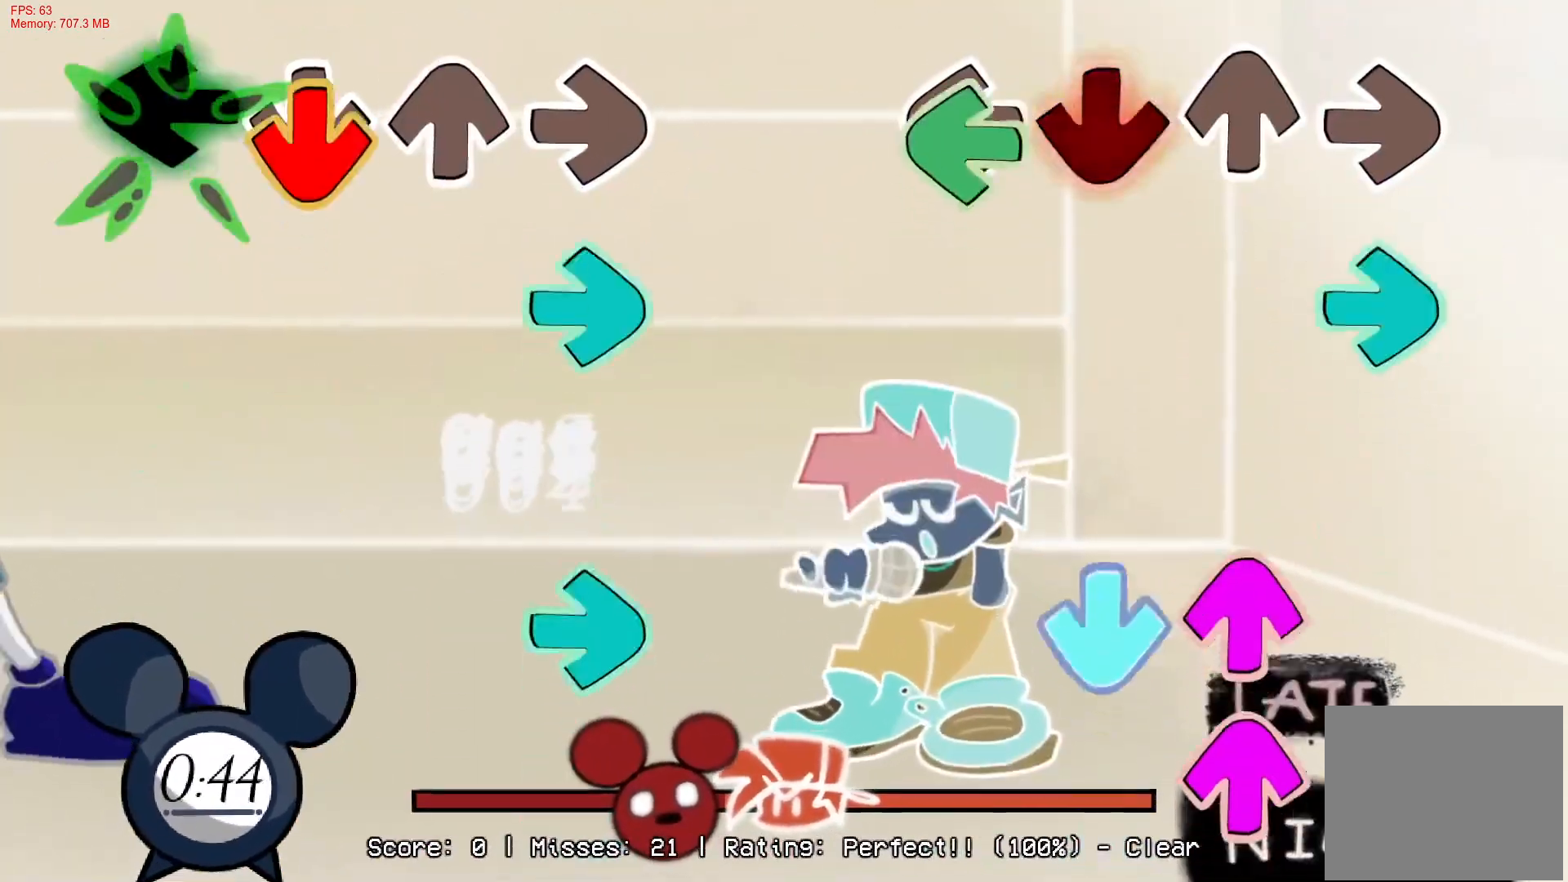
{"buttons": ["DPAD_UP"], "right_stick": "center", "events": [[33, "L1", "down"], [67, "CROSS", "up"], [150, "L1", "up"], [150, "R1", "down"], [300, "R1", "up"], [350, "CROSS", "down"], [350, "DPAD_UP", "down"], [433, "DPAD_UP", "up"], [467, "CROSS", "up"], [500, "DPAD_UP", "down"]]}
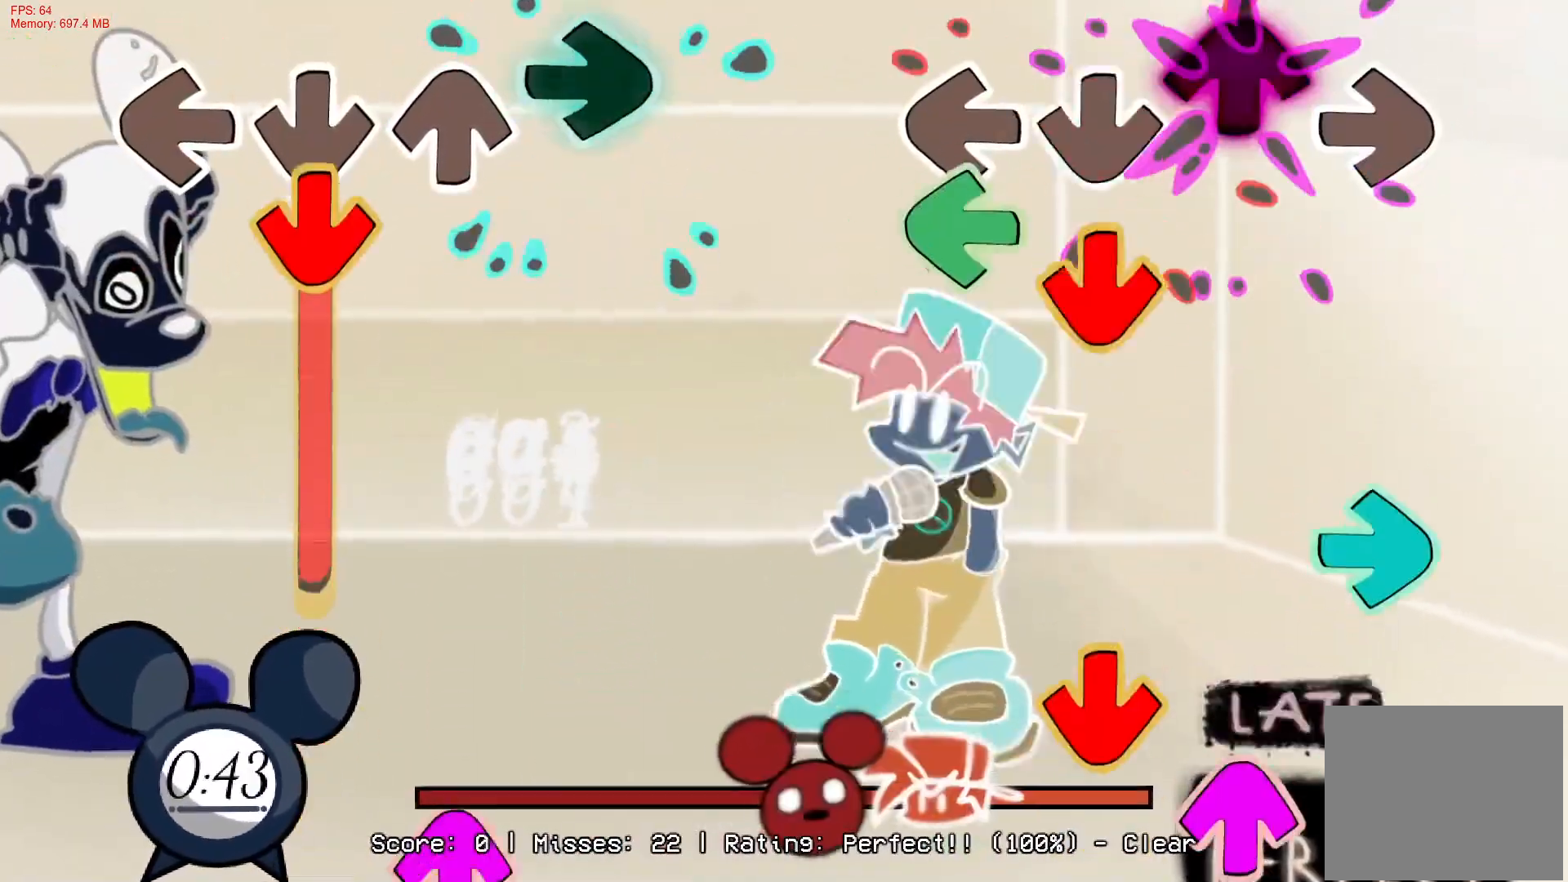
{"buttons": ["CROSS", "DPAD_UP"], "right_stick": "center", "events": [[17, "CROSS", "down"], [100, "DPAD_UP", "up"], [117, "CROSS", "up"], [150, "L1", "down"], [217, "CROSS", "down"], [267, "L1", "up"], [300, "R1", "down"], [350, "CROSS", "up"], [433, "R1", "up"], [450, "CROSS", "down"], [500, "DPAD_UP", "down"]]}
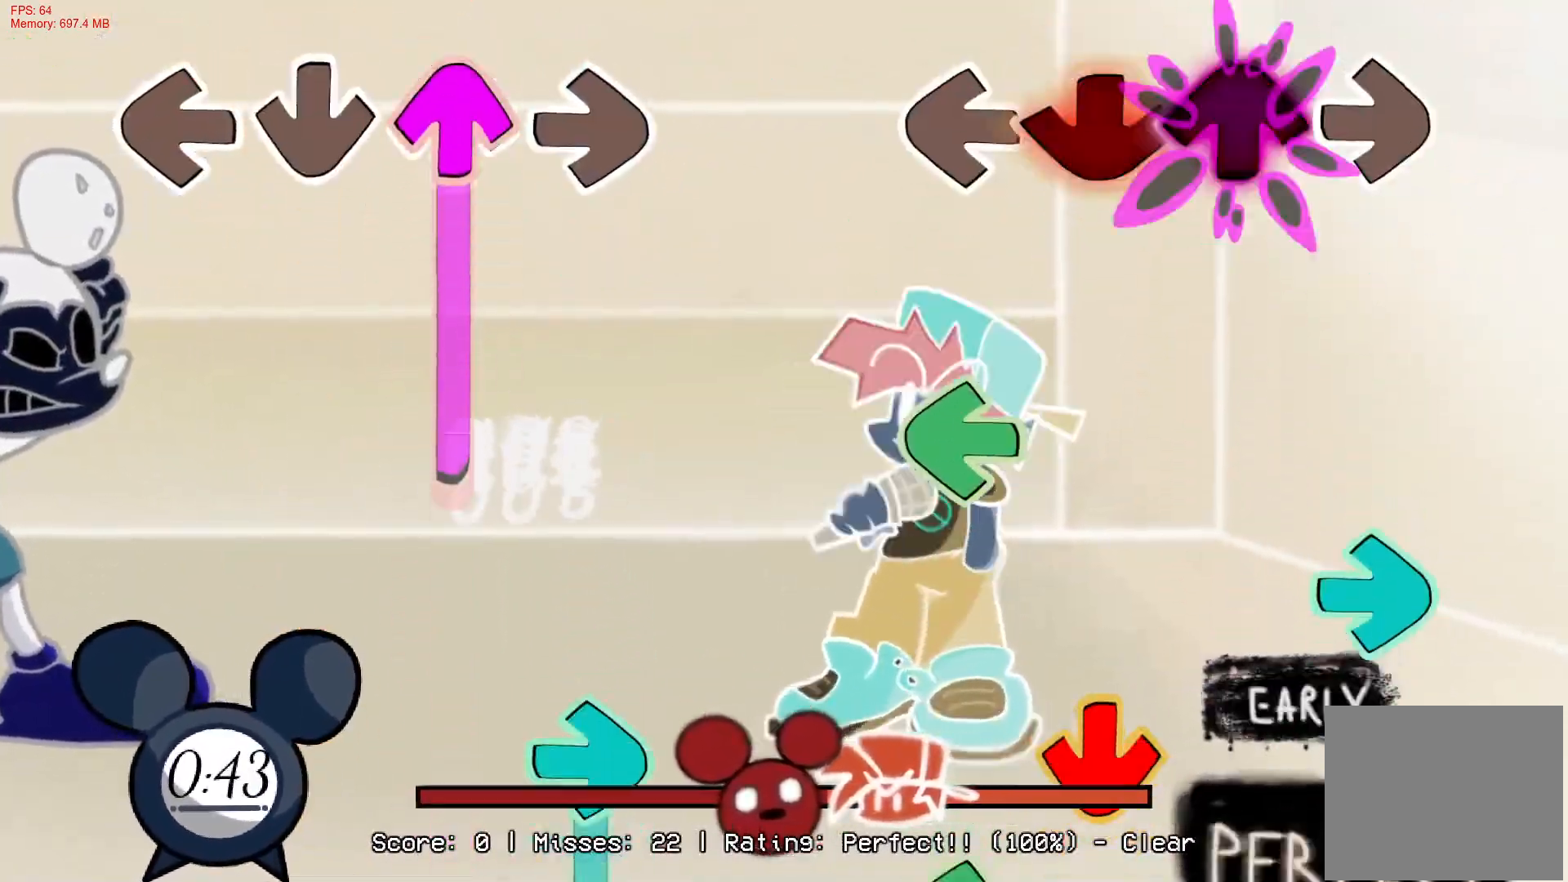
{"buttons": ["CROSS"], "right_stick": "center", "events": [[83, "CROSS", "up"], [117, "DPAD_UP", "up"], [217, "L1", "down"], [317, "L1", "up"], [317, "R1", "down"], [433, "CROSS", "down"], [450, "R1", "up"]]}
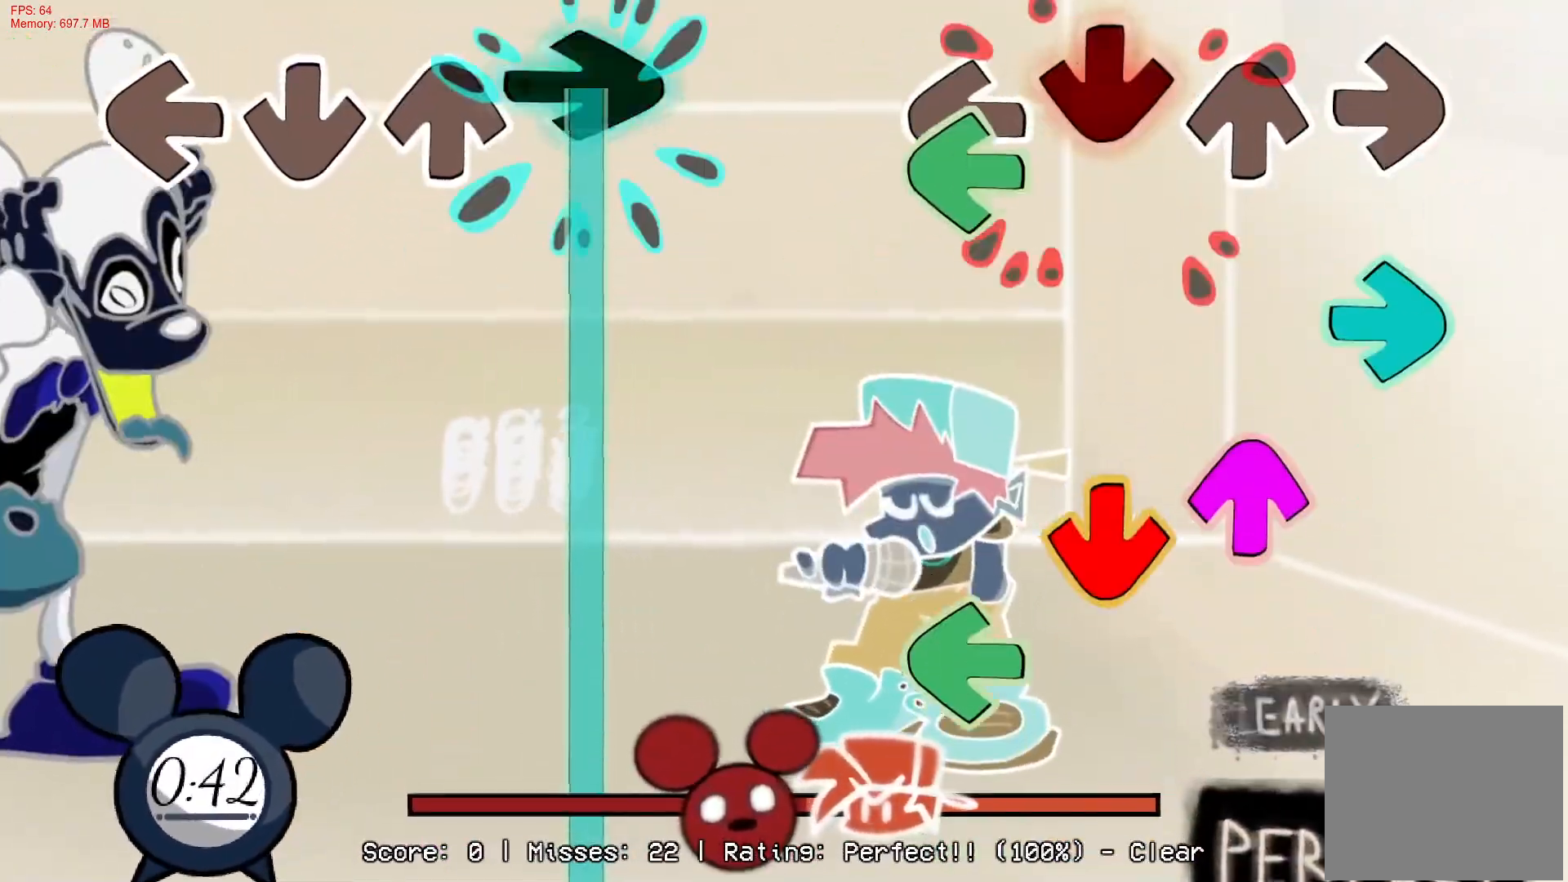
{"buttons": ["L1"], "right_stick": "center", "events": [[83, "CROSS", "up"], [83, "L1", "down"], [150, "R1", "down"], [217, "L1", "up"], [267, "CROSS", "down"], [283, "R1", "up"], [300, "DPAD_UP", "down"], [367, "CROSS", "up"], [400, "DPAD_UP", "up"], [450, "L1", "down"]]}
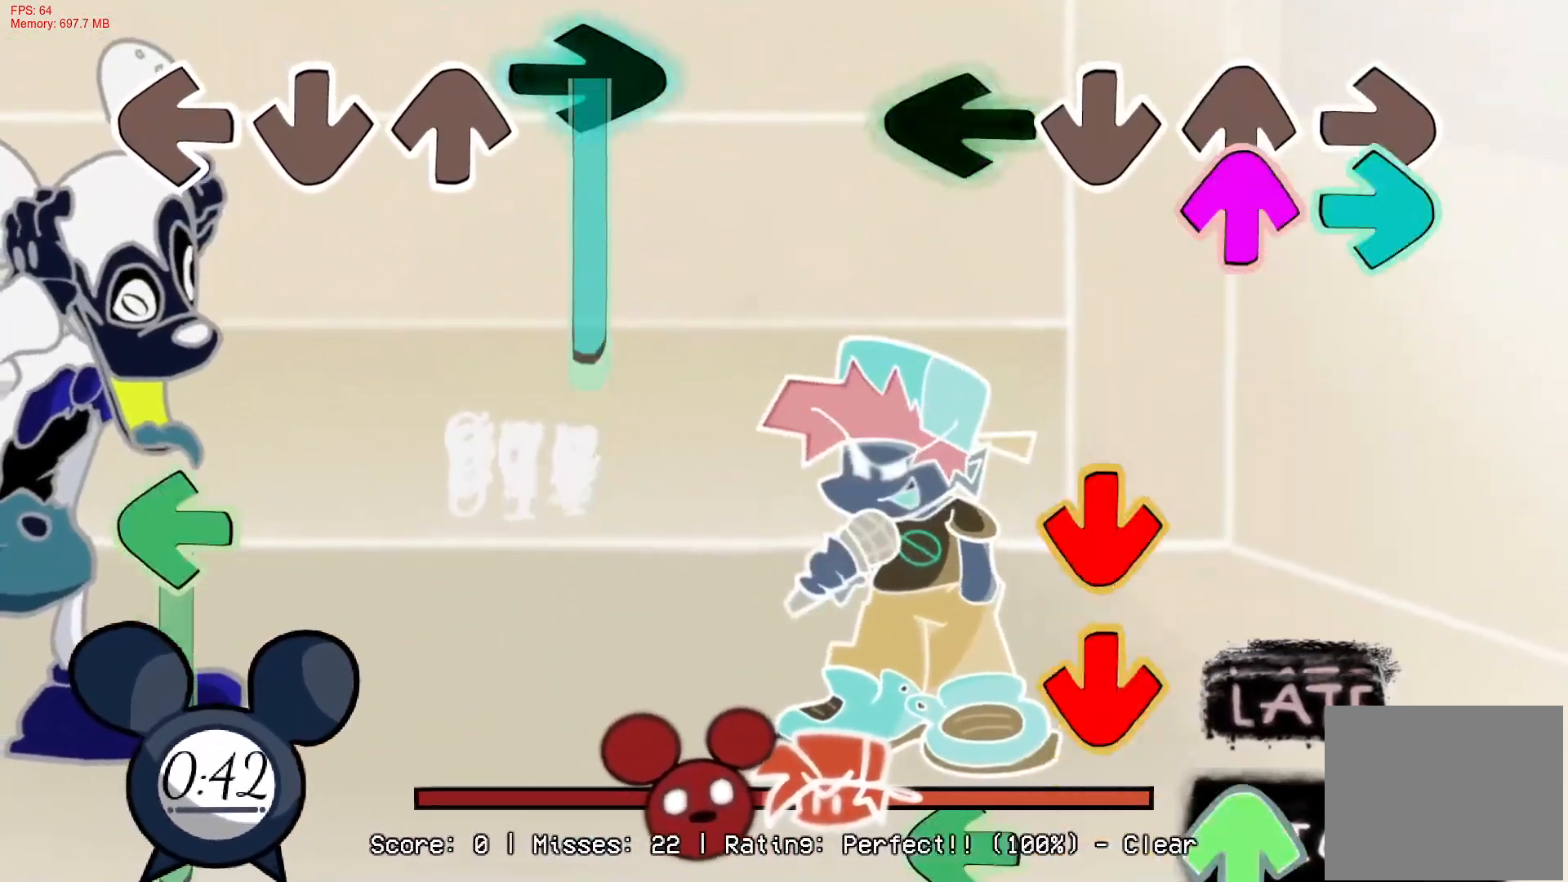
{"buttons": [], "right_stick": "center", "events": [[33, "R1", "down"], [100, "L1", "up"], [117, "DPAD_UP", "down"], [167, "R1", "up"], [200, "DPAD_UP", "up"], [233, "CROSS", "down"], [317, "CROSS", "up"], [400, "CROSS", "down"], [500, "CROSS", "up"]]}
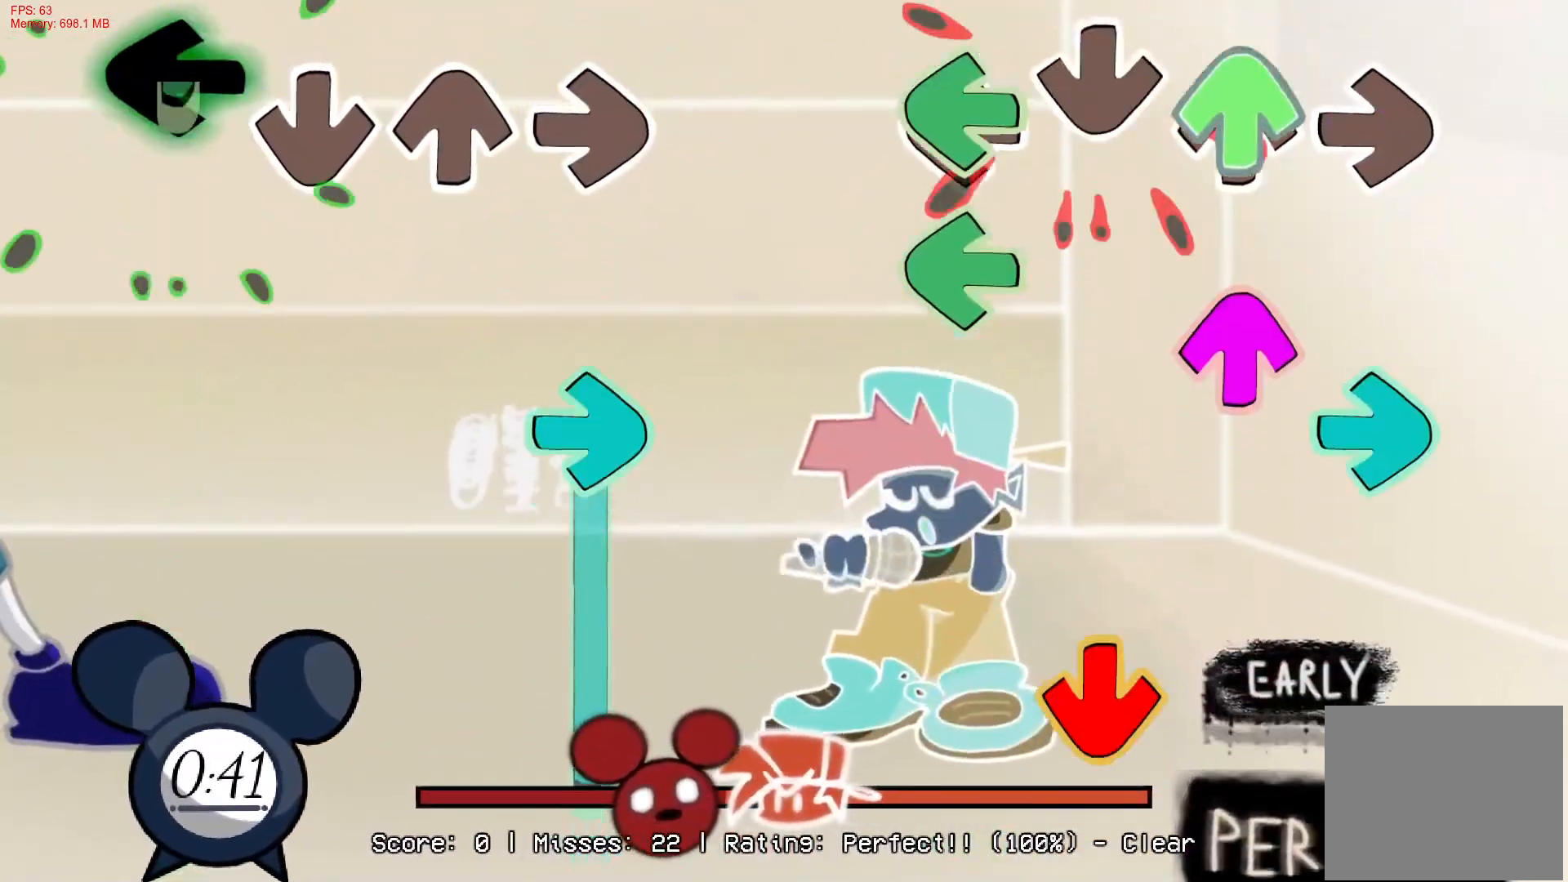
{"buttons": ["CROSS"], "right_stick": "center", "events": [[67, "DPAD_UP", "down"], [67, "L1", "down"], [150, "CROSS", "down"], [183, "DPAD_UP", "up"], [200, "CROSS", "up"], [200, "R1", "down"], [217, "L1", "up"], [317, "L1", "down"], [367, "DPAD_UP", "down"], [383, "R1", "up"], [417, "L1", "up"], [433, "CROSS", "down"], [433, "DPAD_UP", "up"]]}
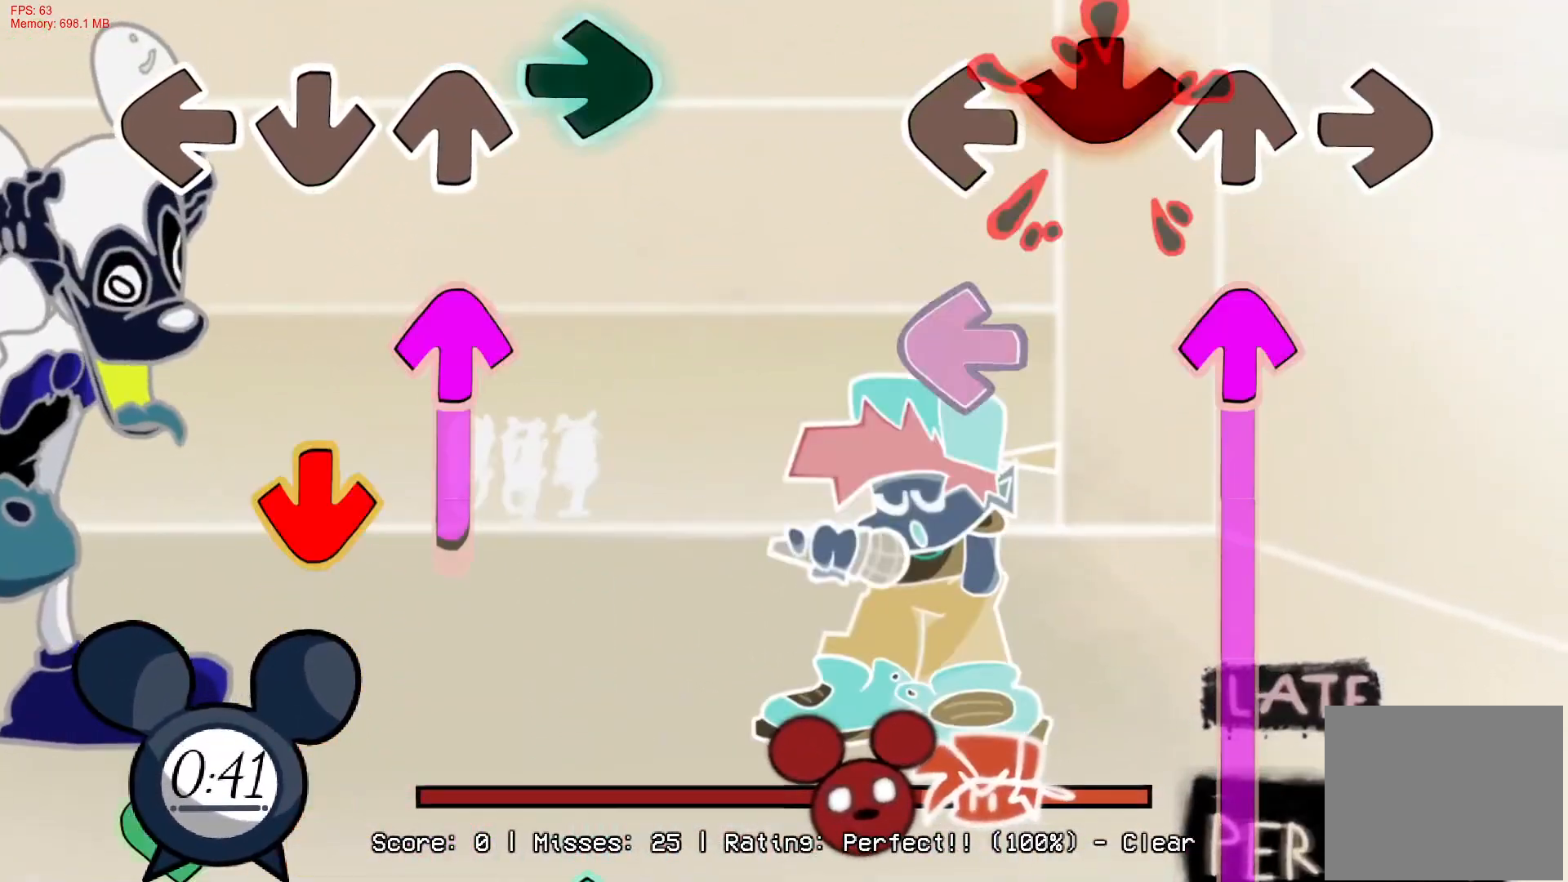
{"buttons": ["DPAD_UP"], "right_stick": "center", "events": [[100, "DPAD_UP", "down"], [117, "CROSS", "up"]]}
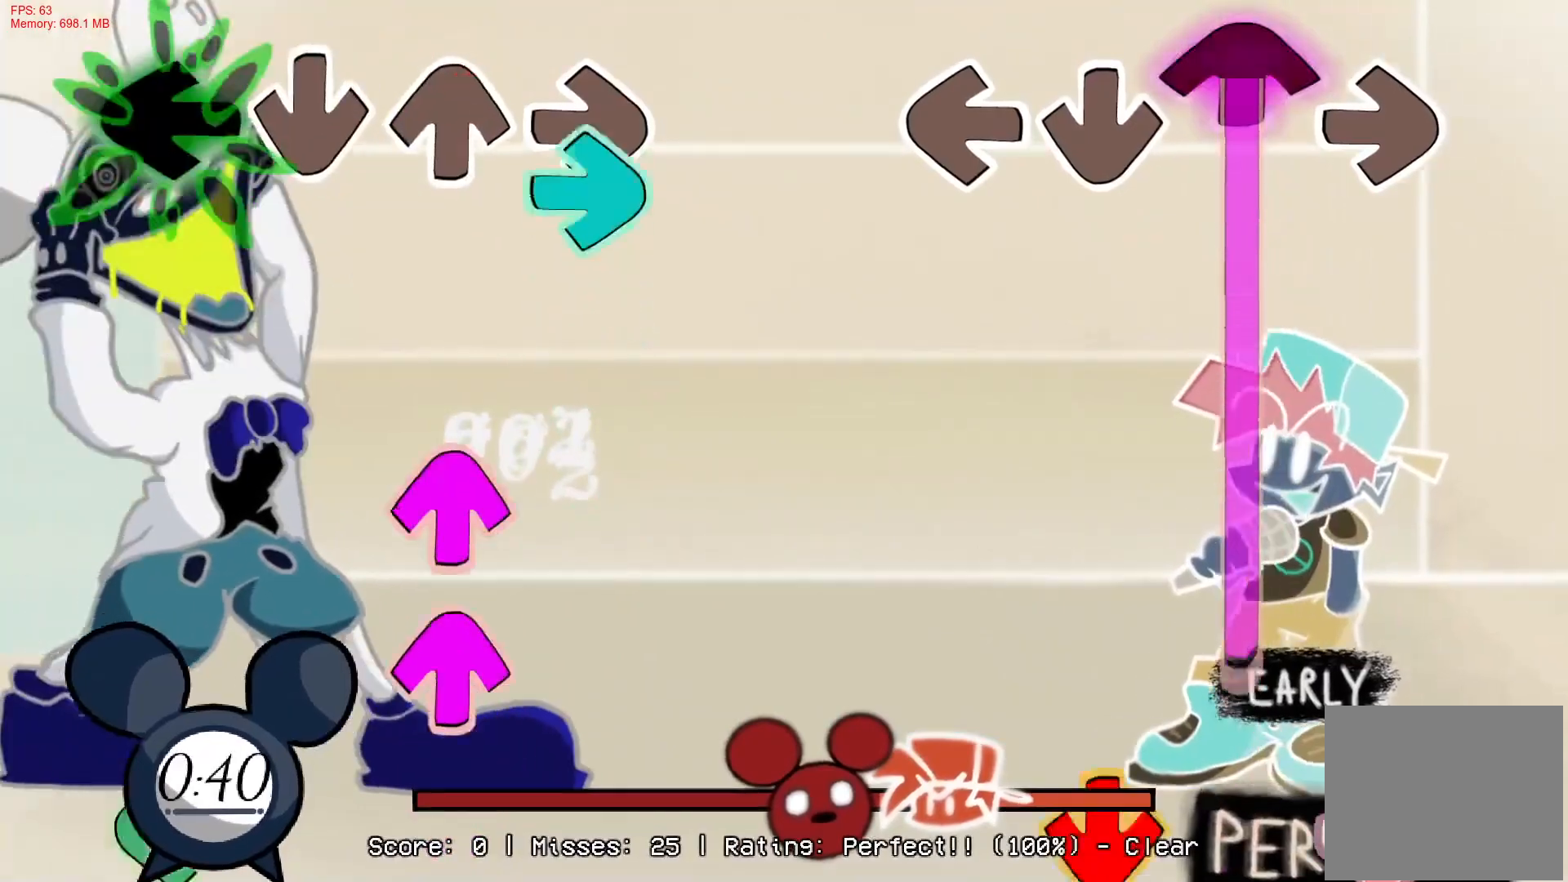
{"buttons": ["DPAD_UP"], "right_stick": "center", "events": []}
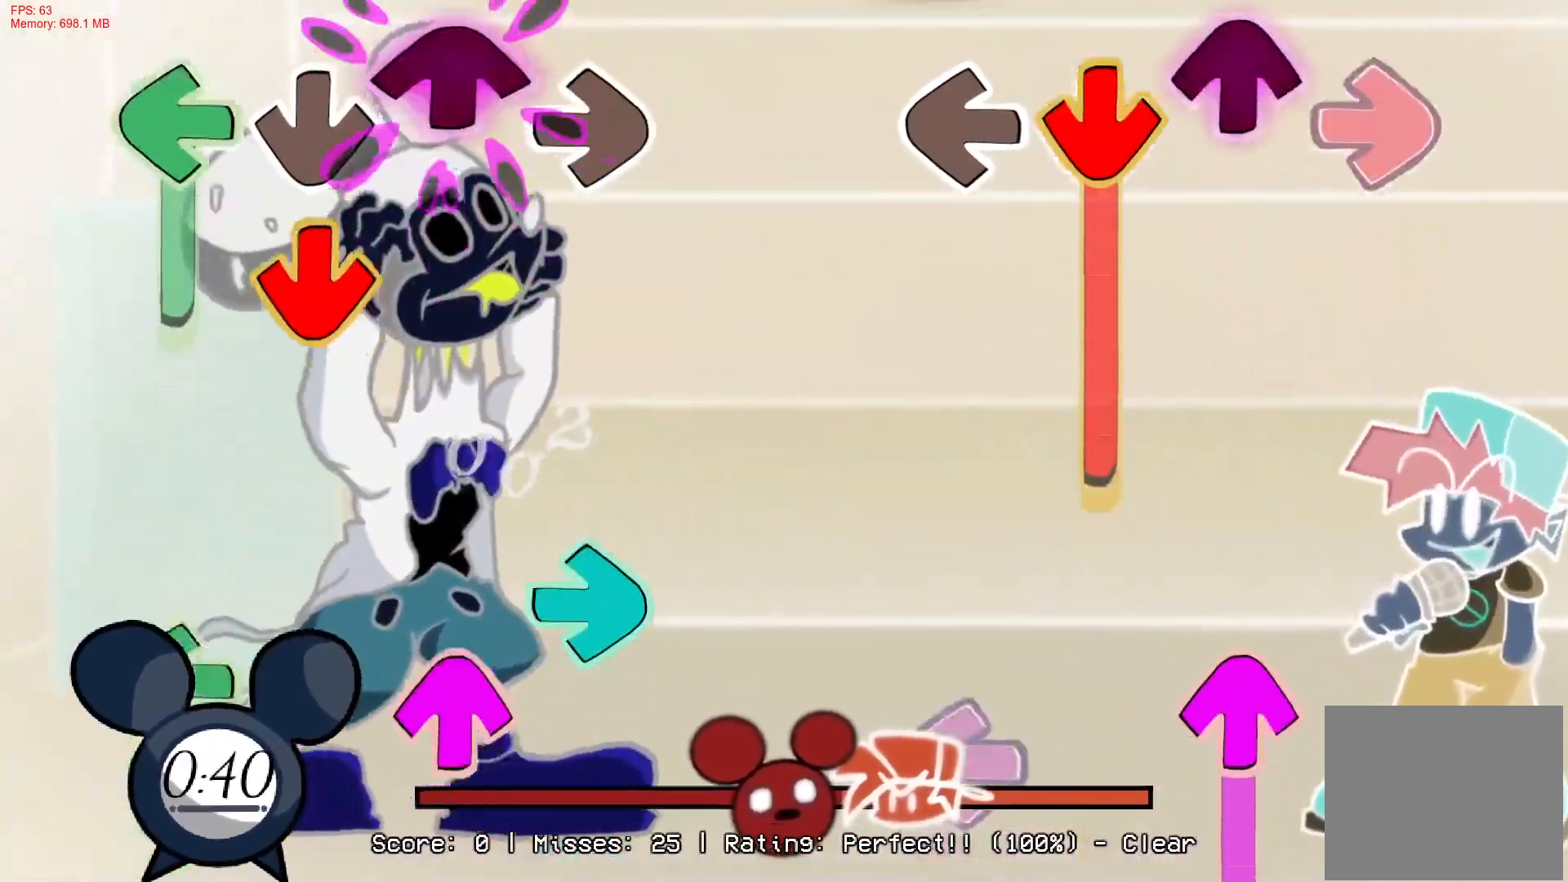
{"buttons": ["L1", "R1"], "right_stick": "center", "events": [[33, "CROSS", "down"], [50, "R1", "down"], [67, "CROSS", "up"], [83, "DPAD_UP", "up"], [467, "L1", "down"]]}
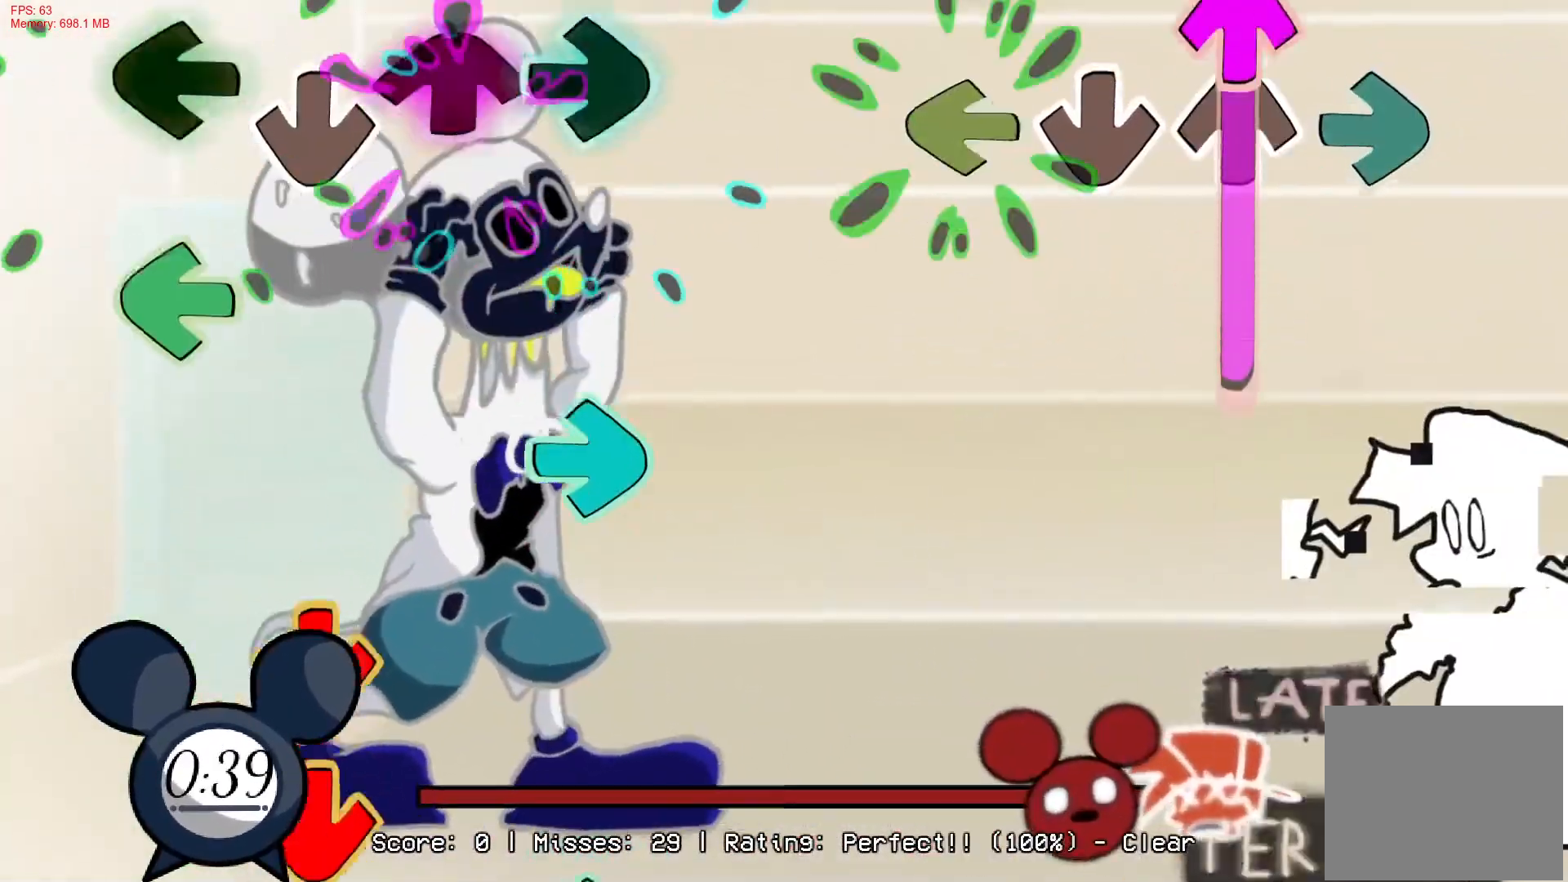
{"buttons": ["L1"], "right_stick": "center", "events": [[17, "R1", "up"]]}
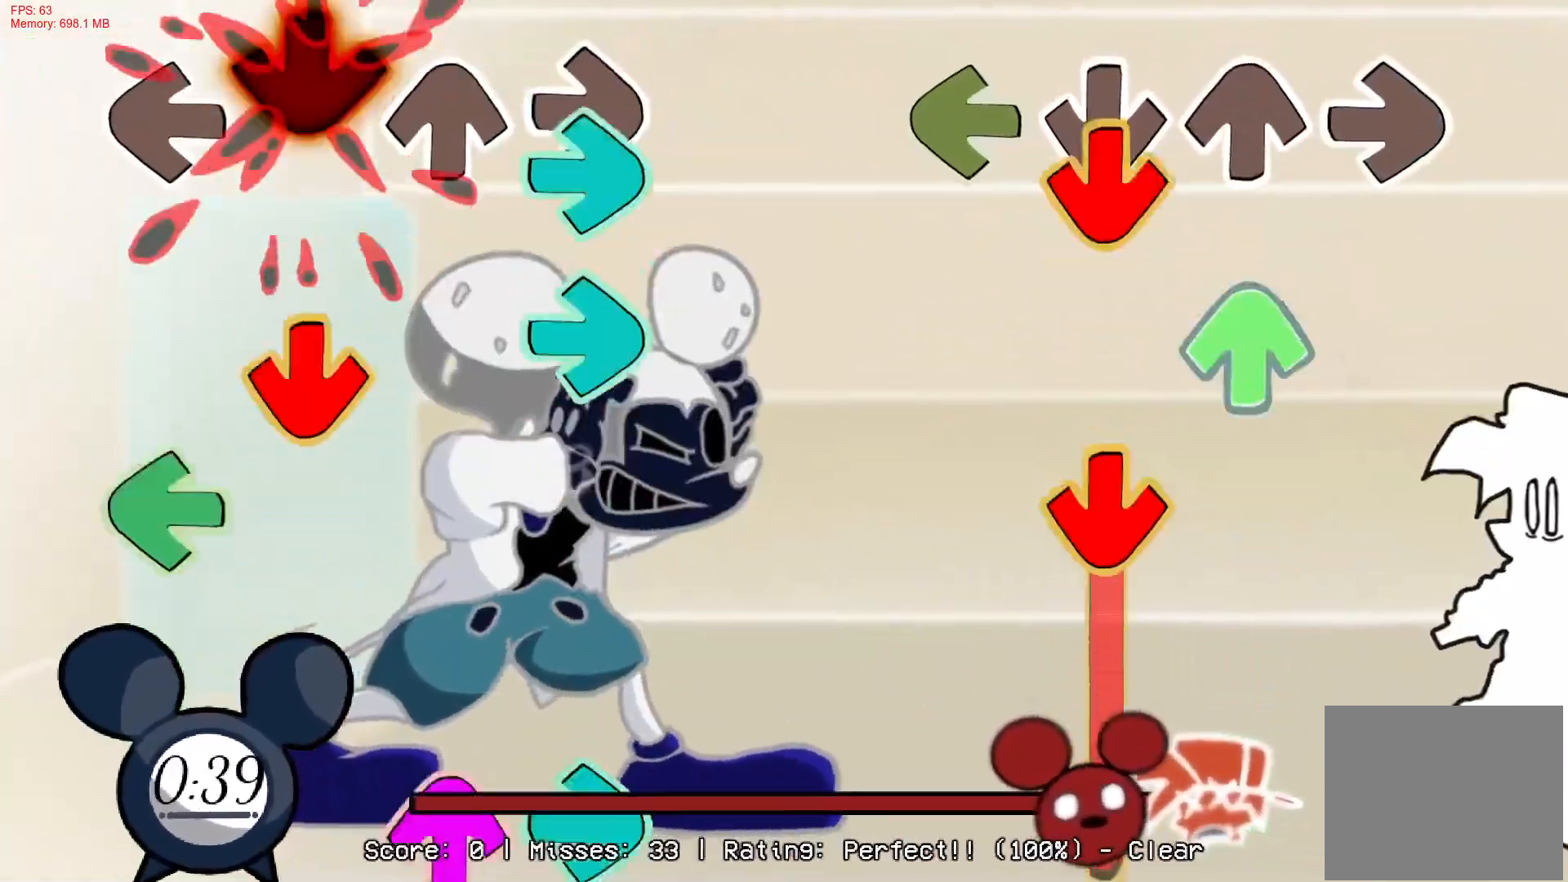
{"buttons": ["CROSS"], "right_stick": "center", "events": [[67, "L1", "up"], [117, "DPAD_UP", "down"], [133, "CROSS", "down"], [250, "DPAD_UP", "up"], [267, "CROSS", "up"], [333, "DPAD_UP", "down"], [350, "CROSS", "down"], [350, "DPAD_UP", "up"]]}
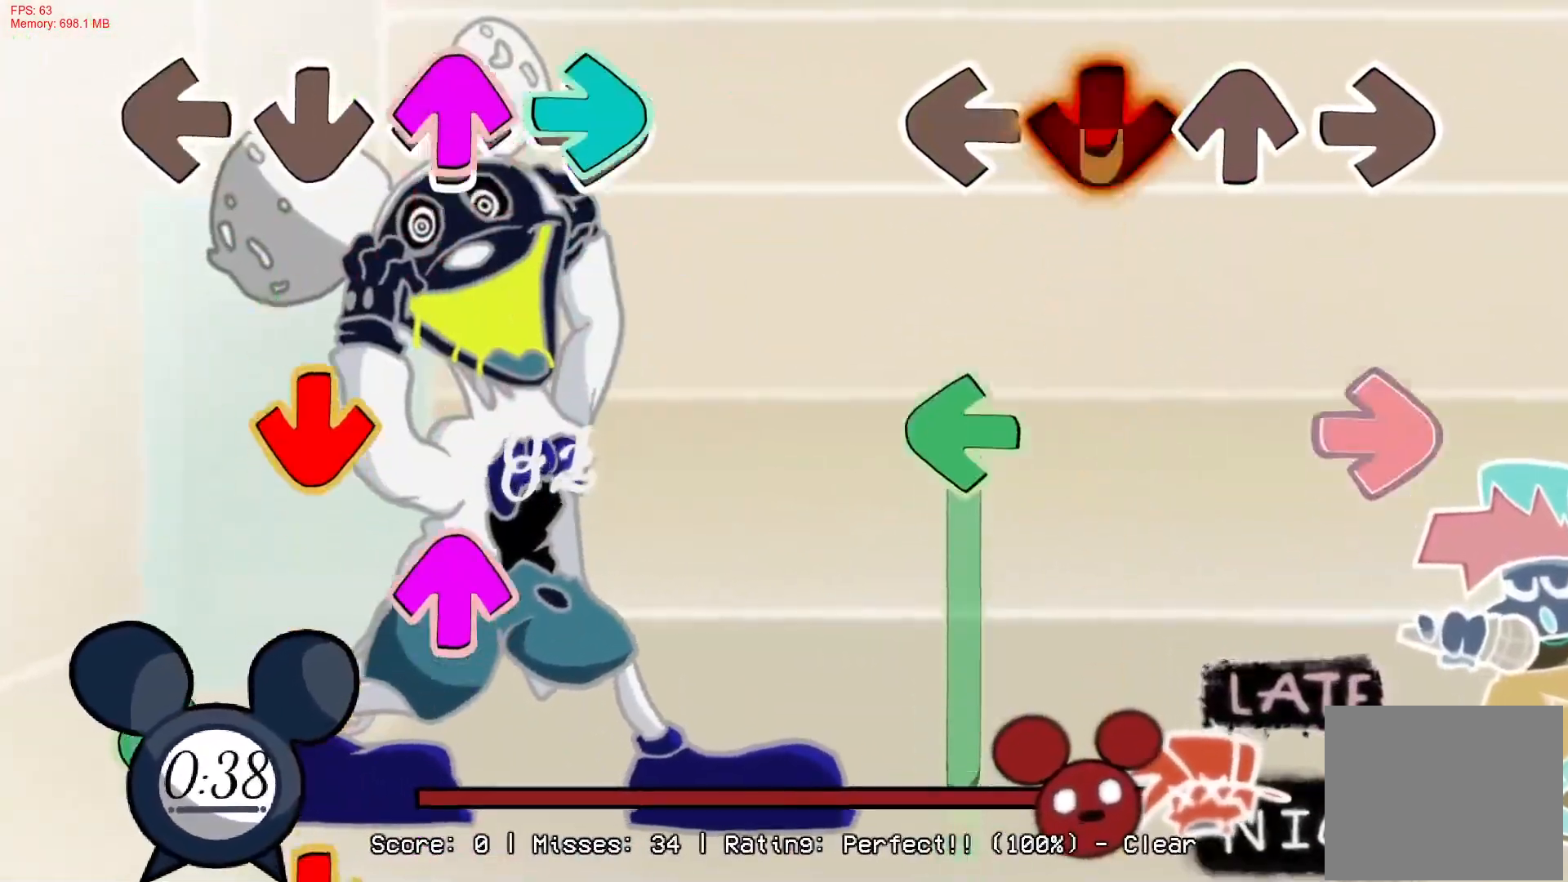
{"buttons": ["L1", "R1"], "right_stick": "center", "events": [[217, "L1", "down"], [217, "R1", "down"], [233, "CROSS", "up"]]}
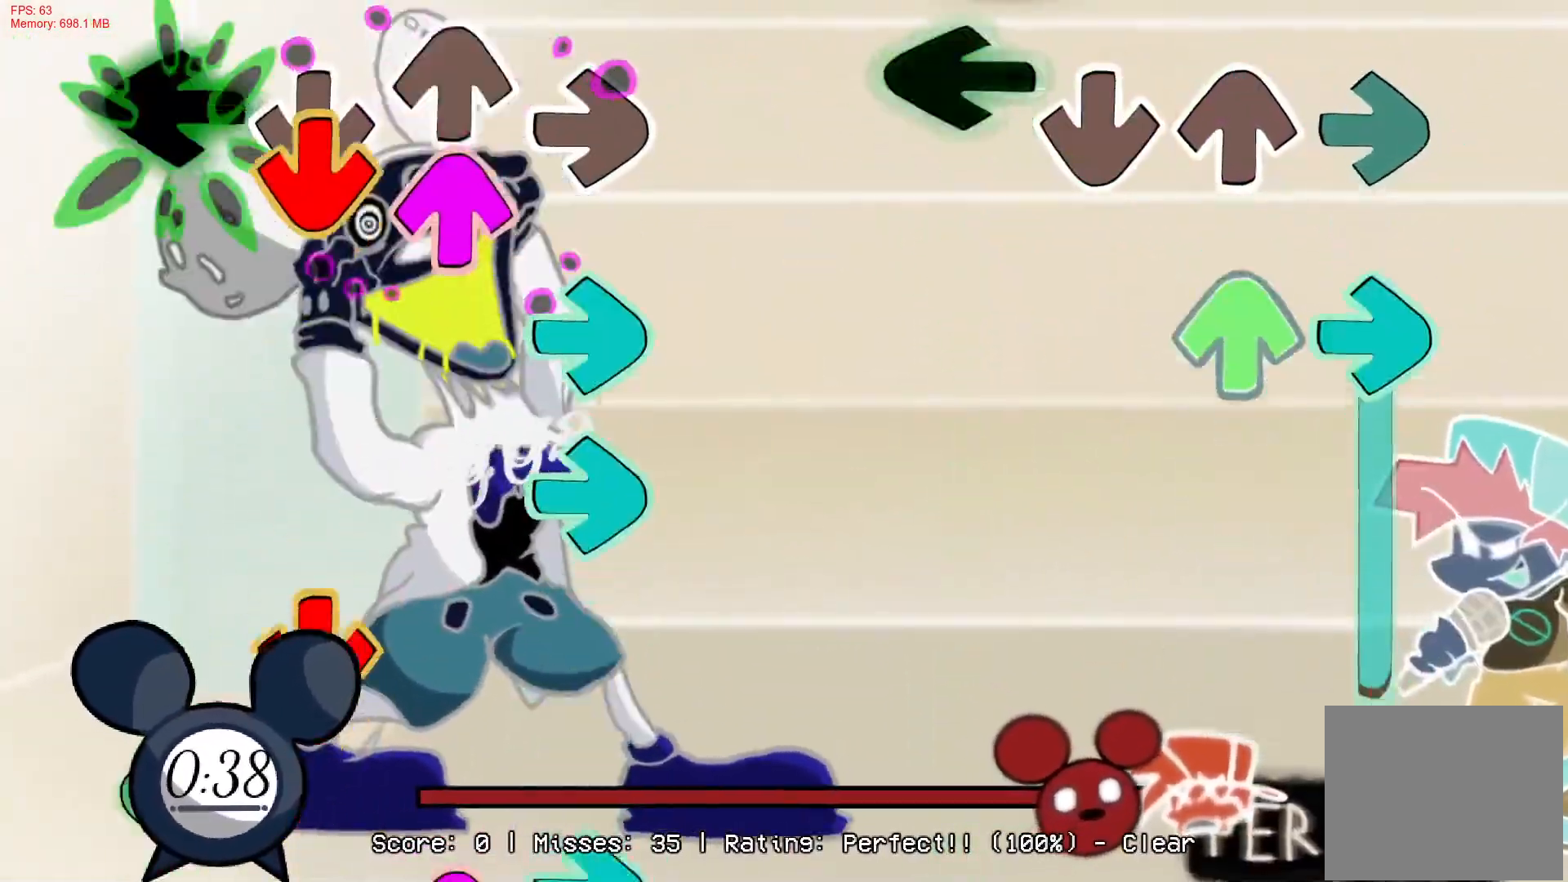
{"buttons": ["R1", "DPAD_UP"], "right_stick": "center", "events": [[83, "R1", "up"], [150, "DPAD_UP", "down"], [150, "L1", "up"], [183, "R1", "down"]]}
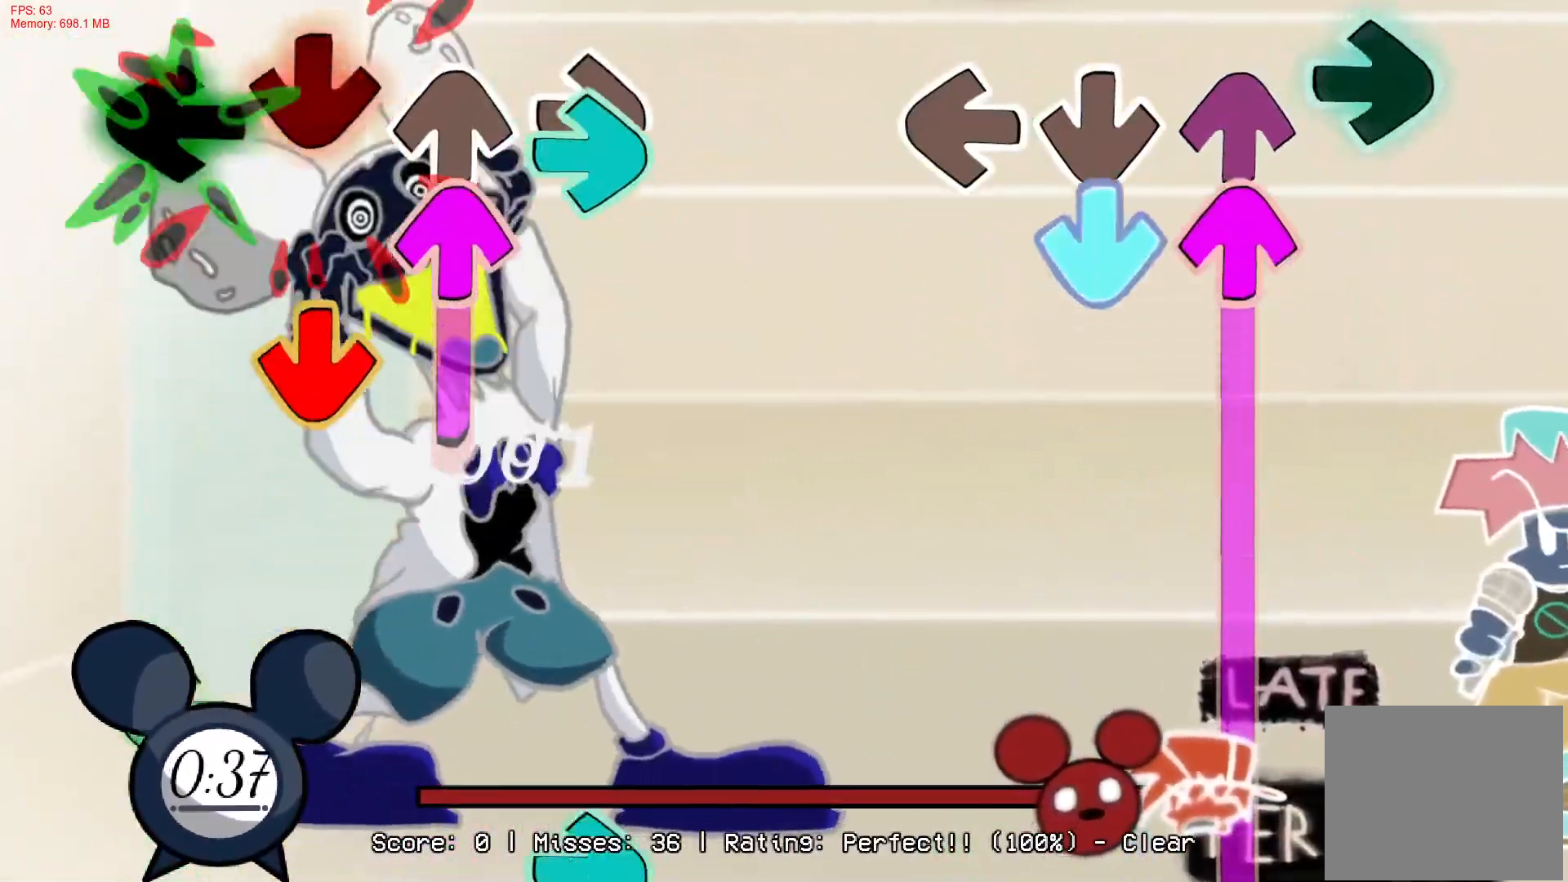
{"buttons": ["CROSS", "DPAD_UP"], "right_stick": "center", "events": [[67, "DPAD_UP", "up"], [83, "R1", "up"], [133, "CROSS", "down"], [133, "DPAD_UP", "down"]]}
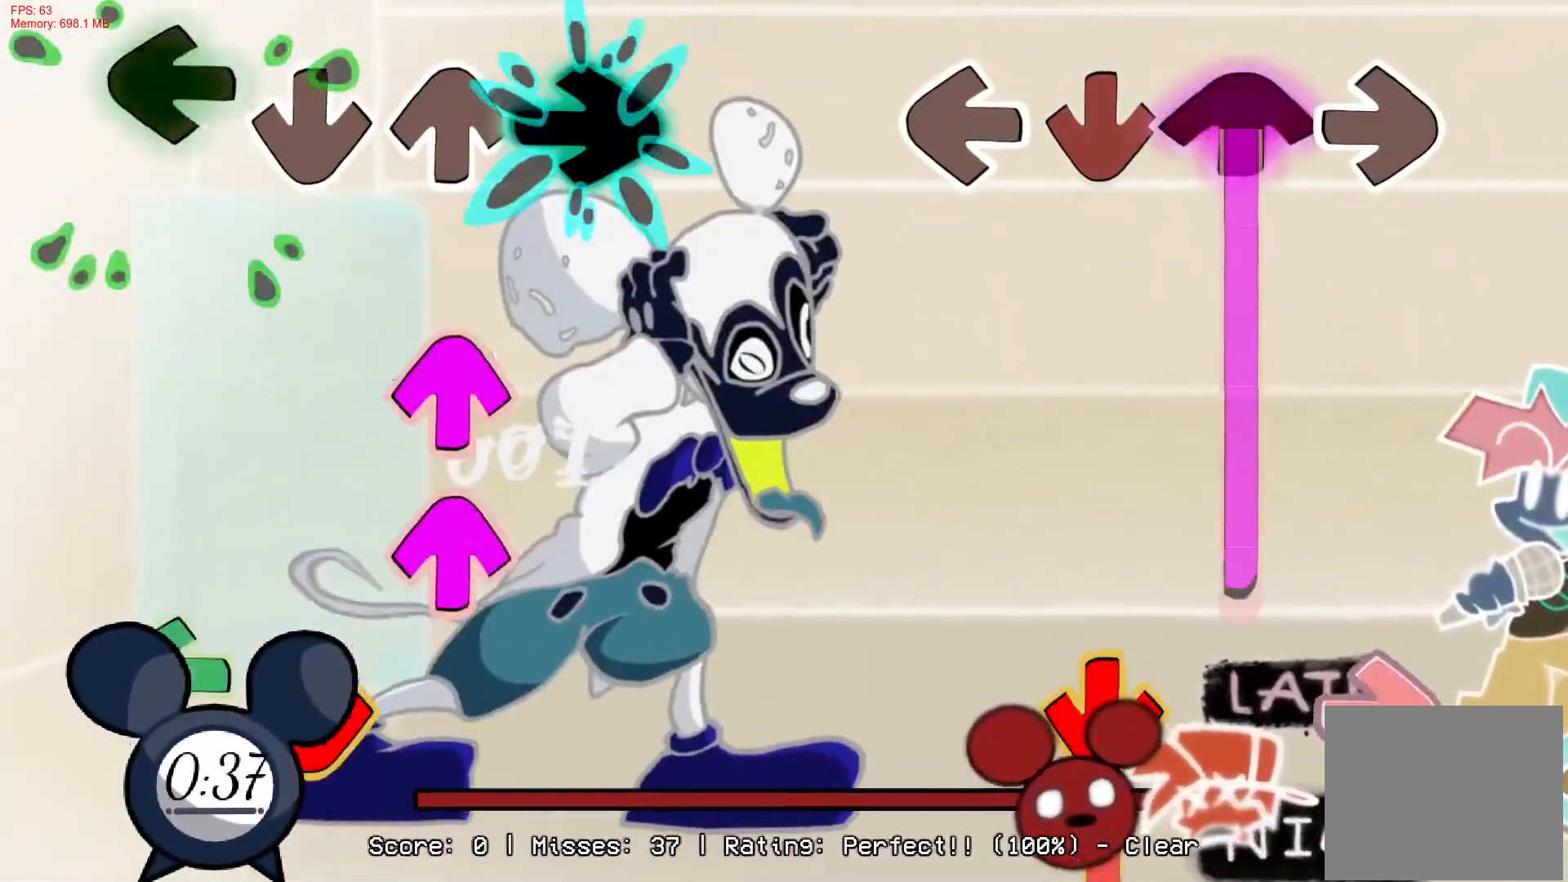
{"buttons": [], "right_stick": "center", "events": [[433, "DPAD_UP", "up"], [450, "CROSS", "up"]]}
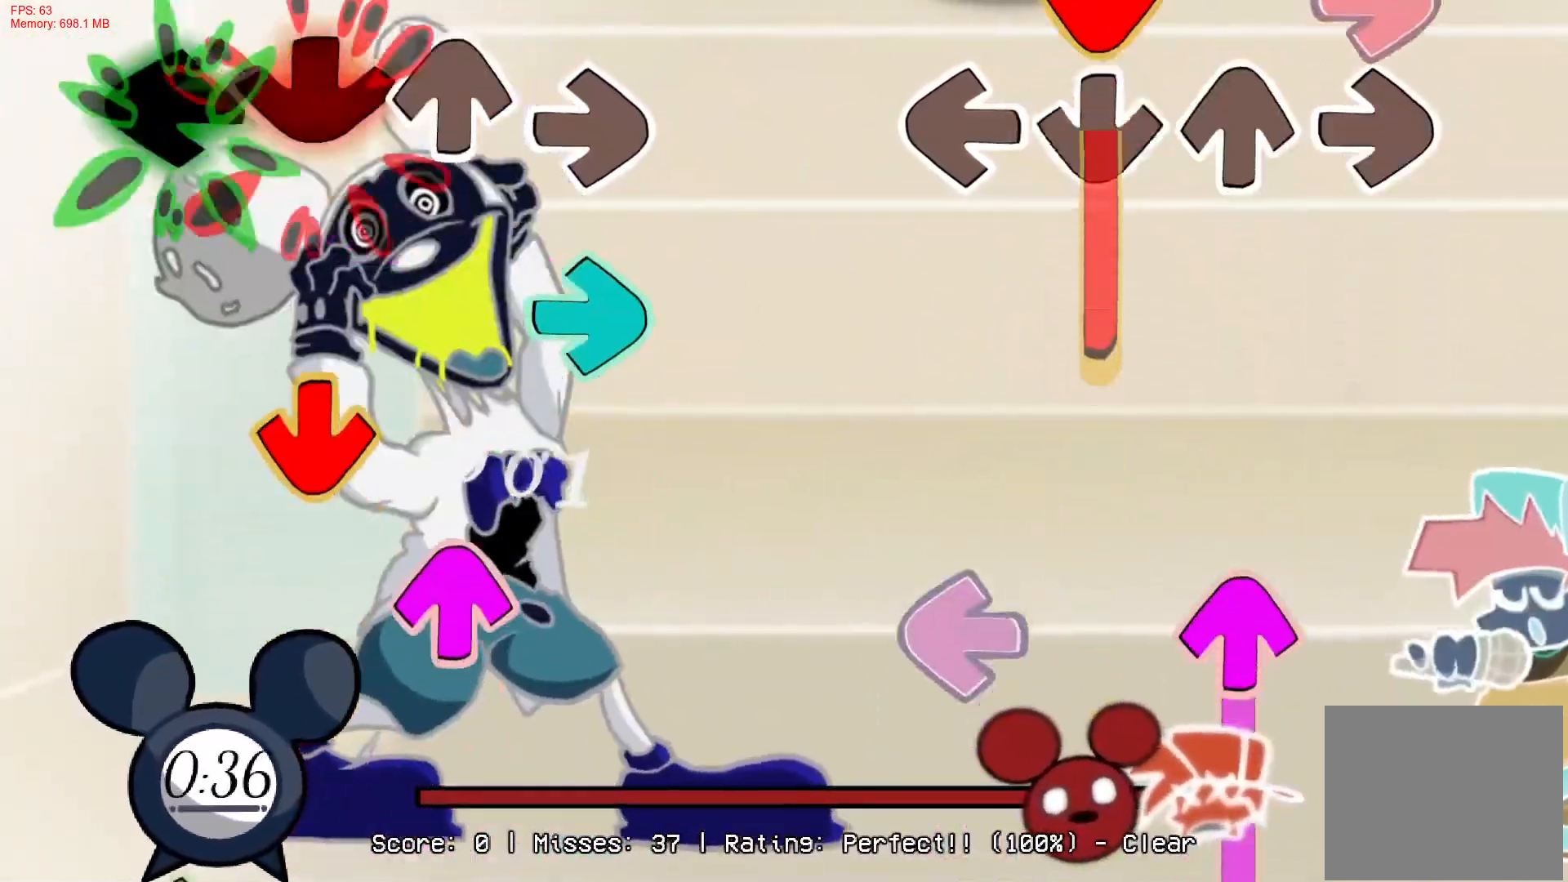
{"buttons": ["DPAD_UP"], "right_stick": "center", "events": [[17, "CROSS", "down"], [383, "CROSS", "up"], [383, "DPAD_UP", "down"]]}
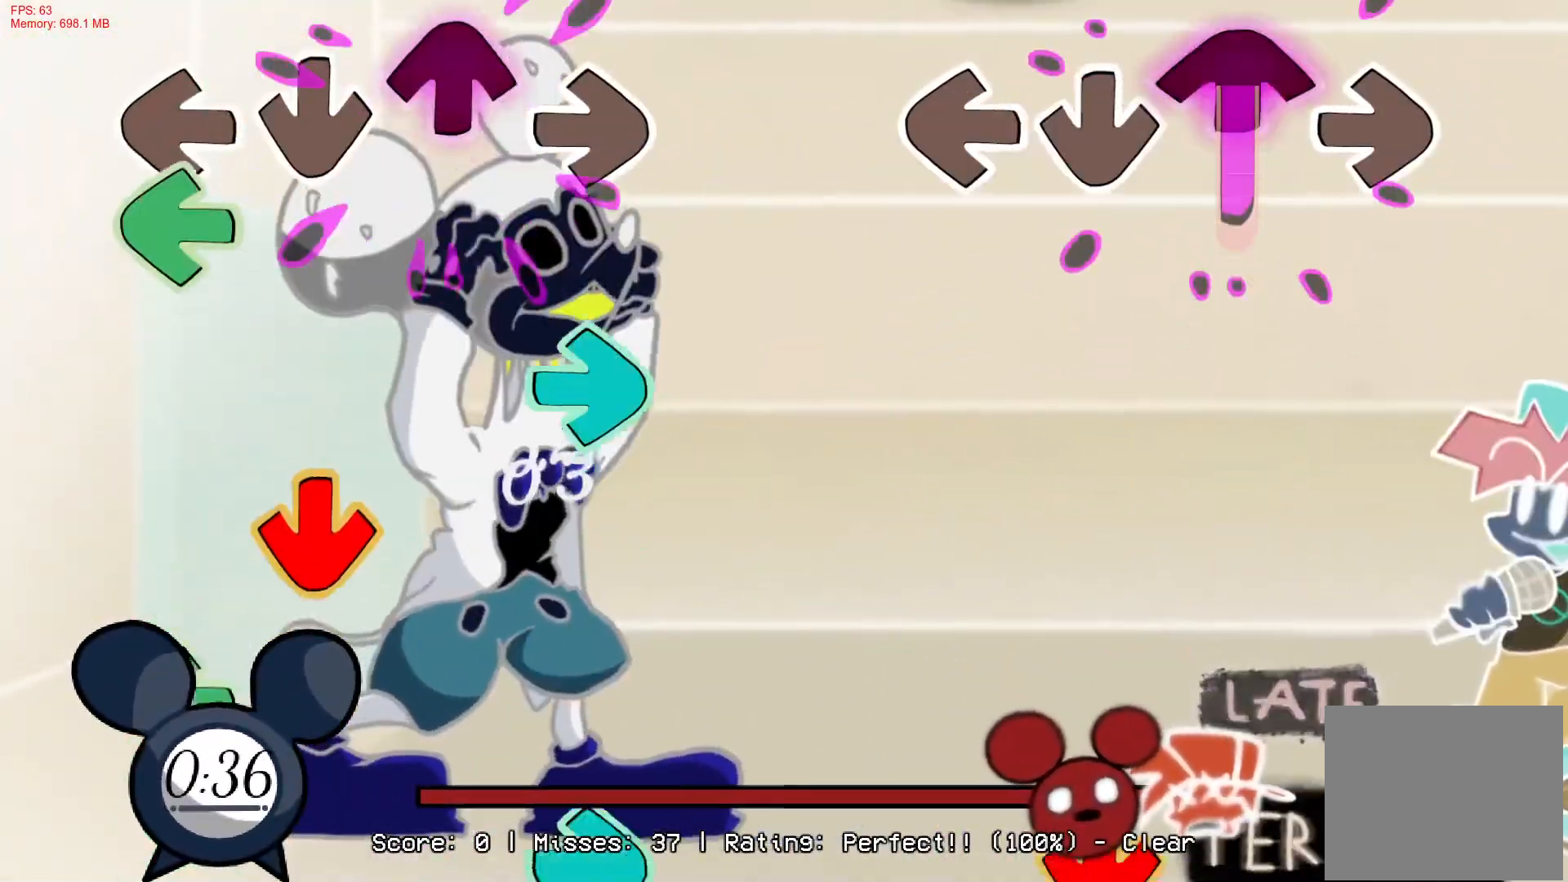
{"buttons": [], "right_stick": "center", "events": [[433, "DPAD_UP", "up"]]}
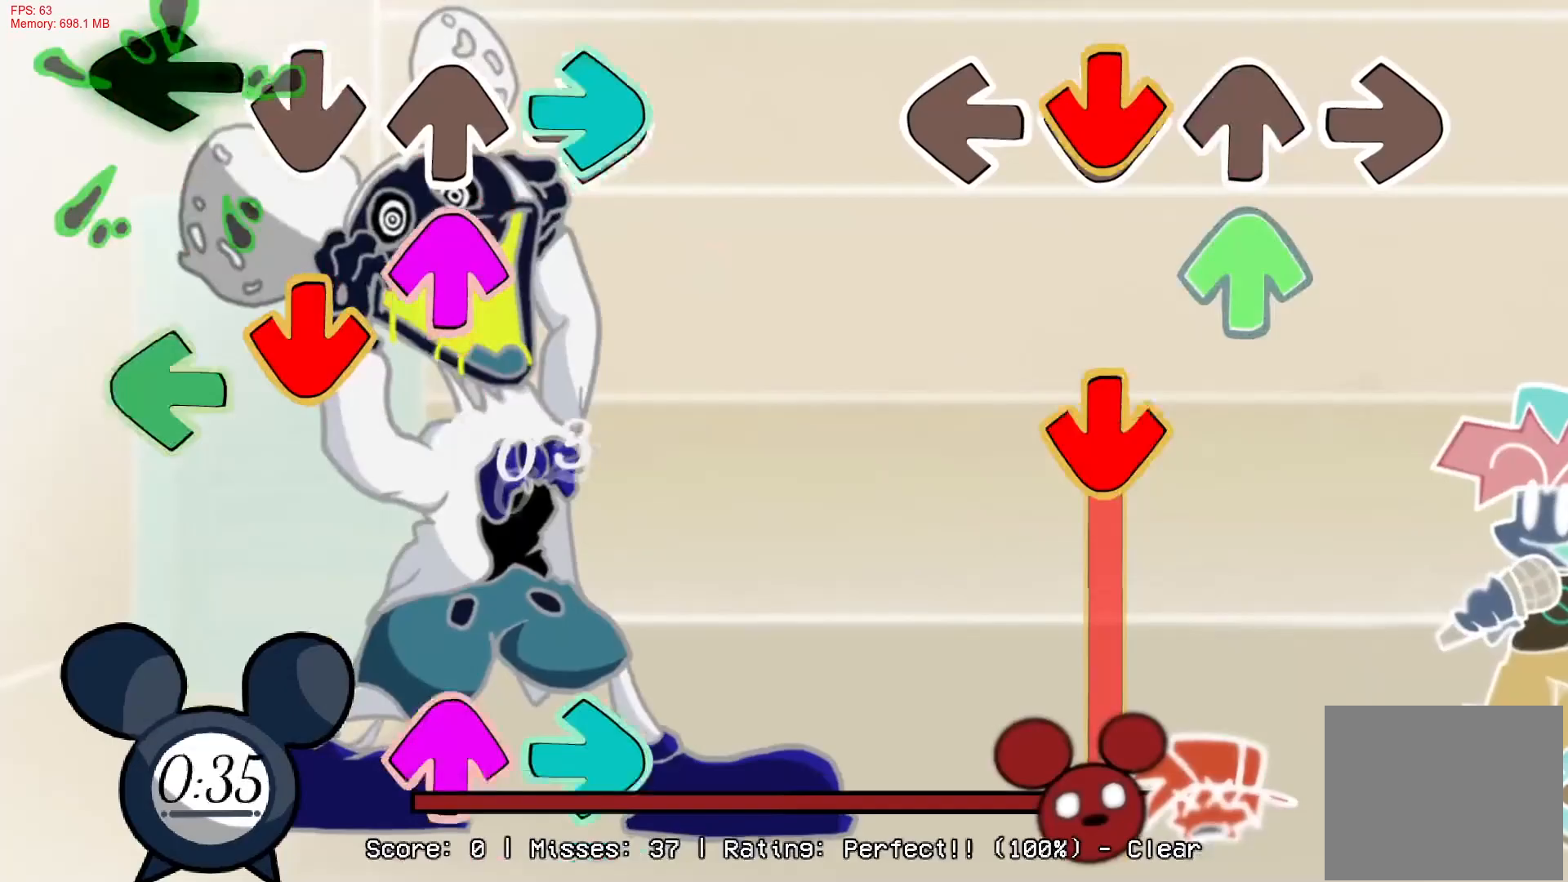
{"buttons": ["CROSS"], "right_stick": "center", "events": [[50, "CROSS", "down"], [183, "CROSS", "up"], [183, "DPAD_UP", "down"], [250, "CROSS", "down"], [300, "DPAD_UP", "up"]]}
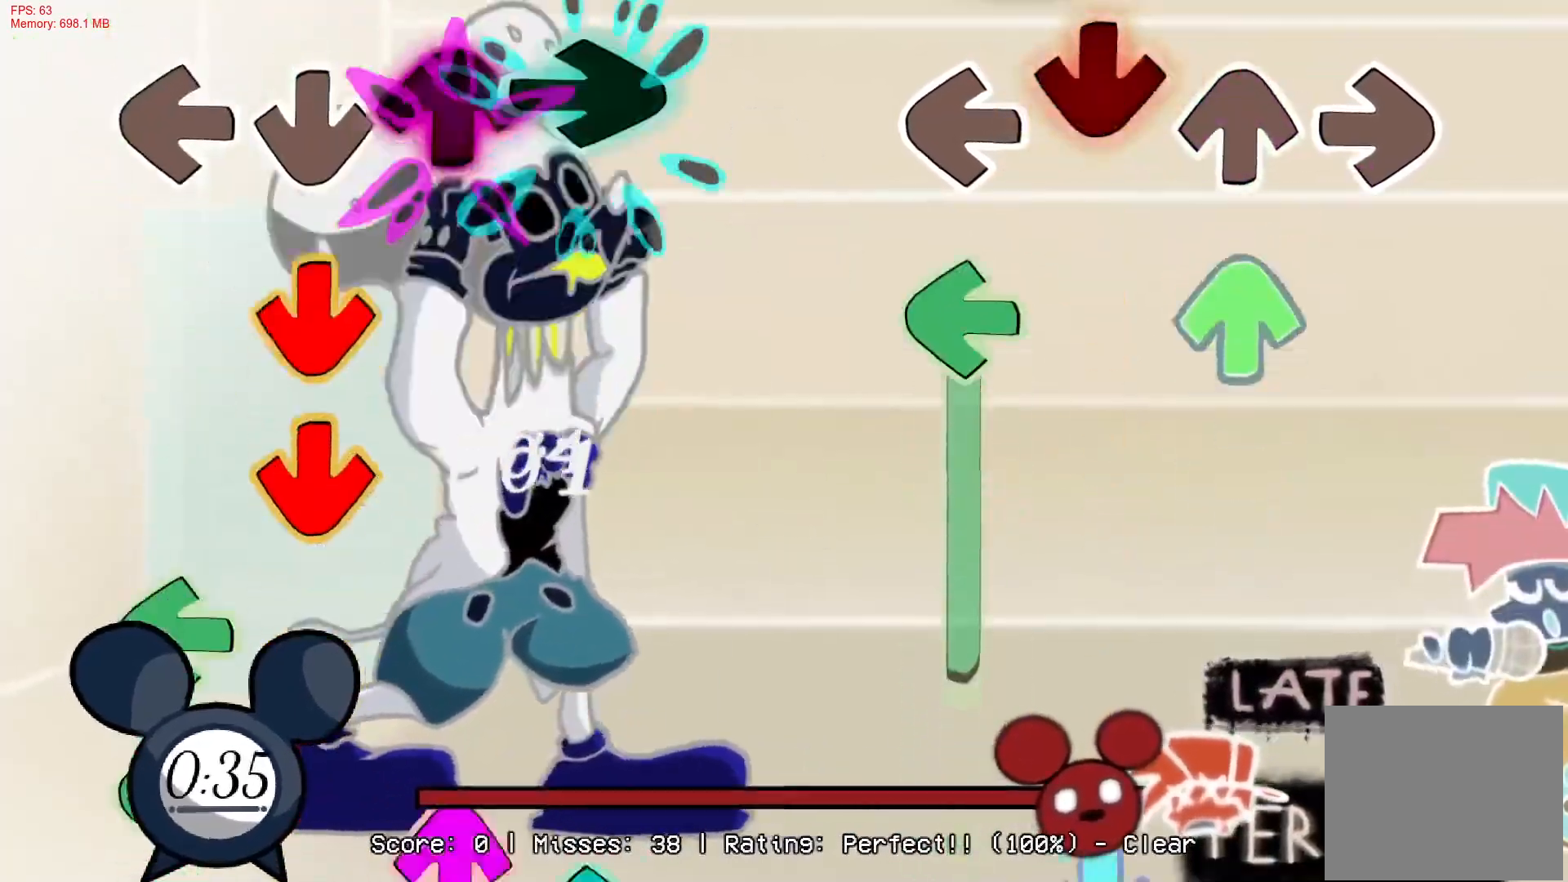
{"buttons": ["L1"], "right_stick": "center", "events": [[150, "DPAD_UP", "down"], [183, "CROSS", "up"], [233, "L1", "down"], [267, "DPAD_UP", "up"]]}
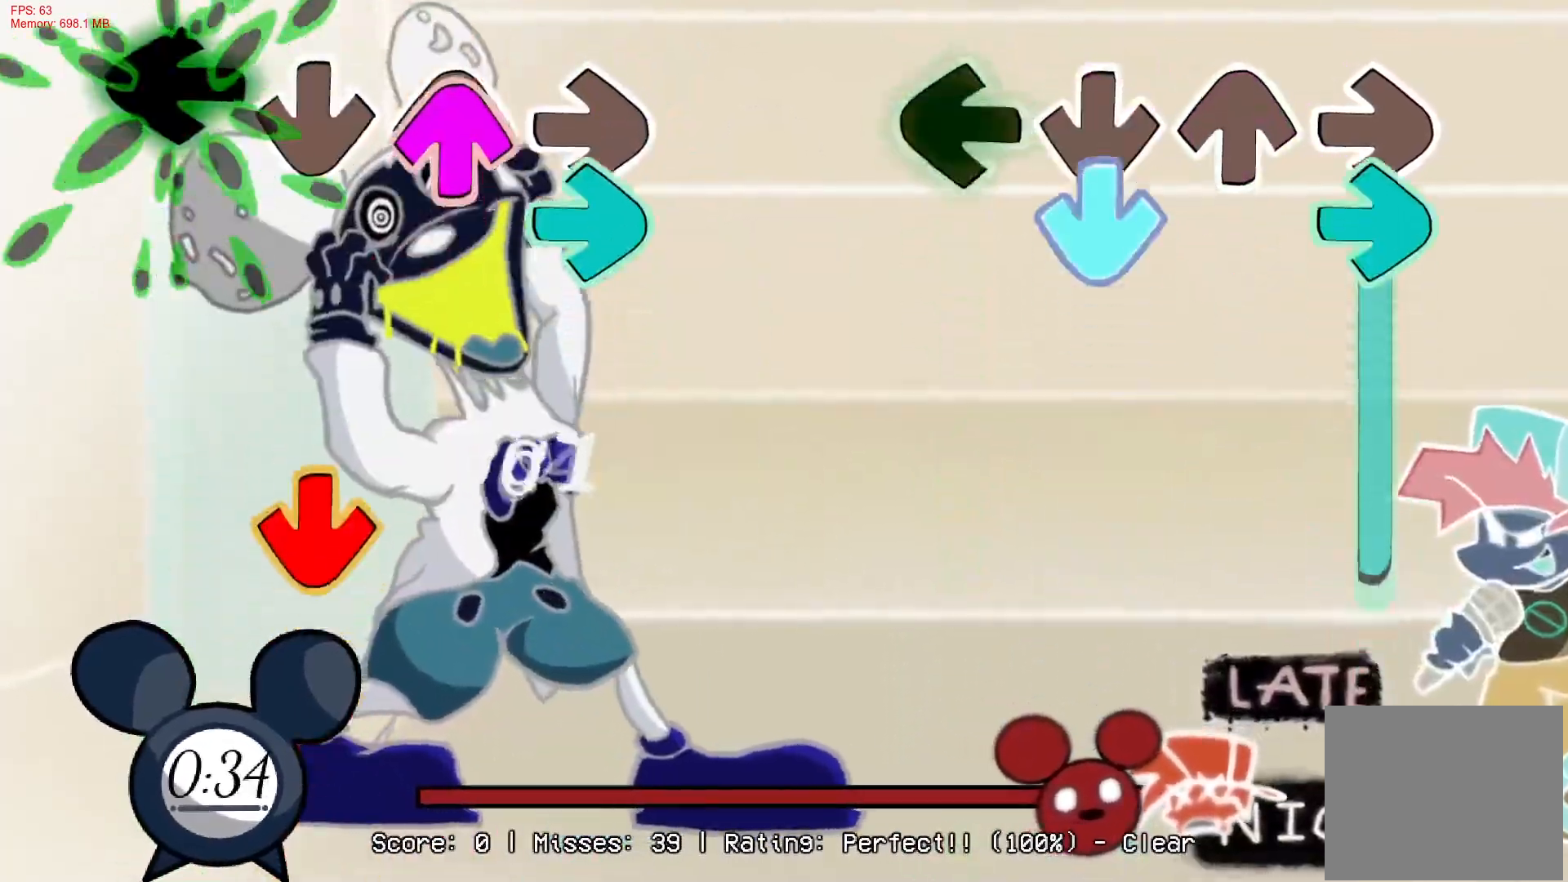
{"buttons": ["R1"], "right_stick": "center", "events": [[50, "R1", "down"], [83, "L1", "up"]]}
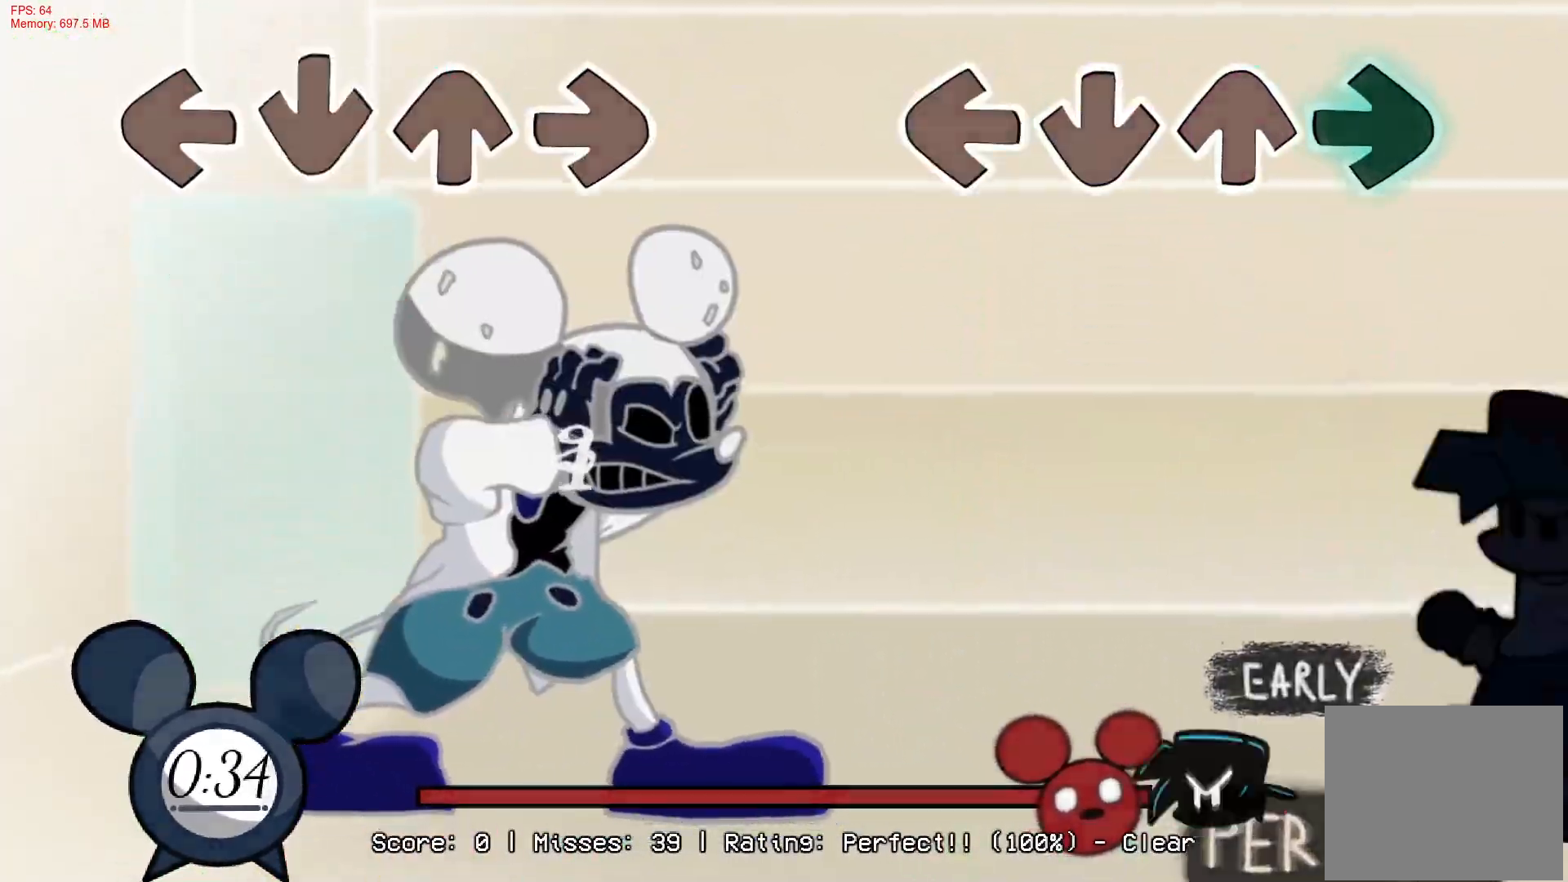
{"buttons": [], "right_stick": "center", "events": [[200, "R1", "up"]]}